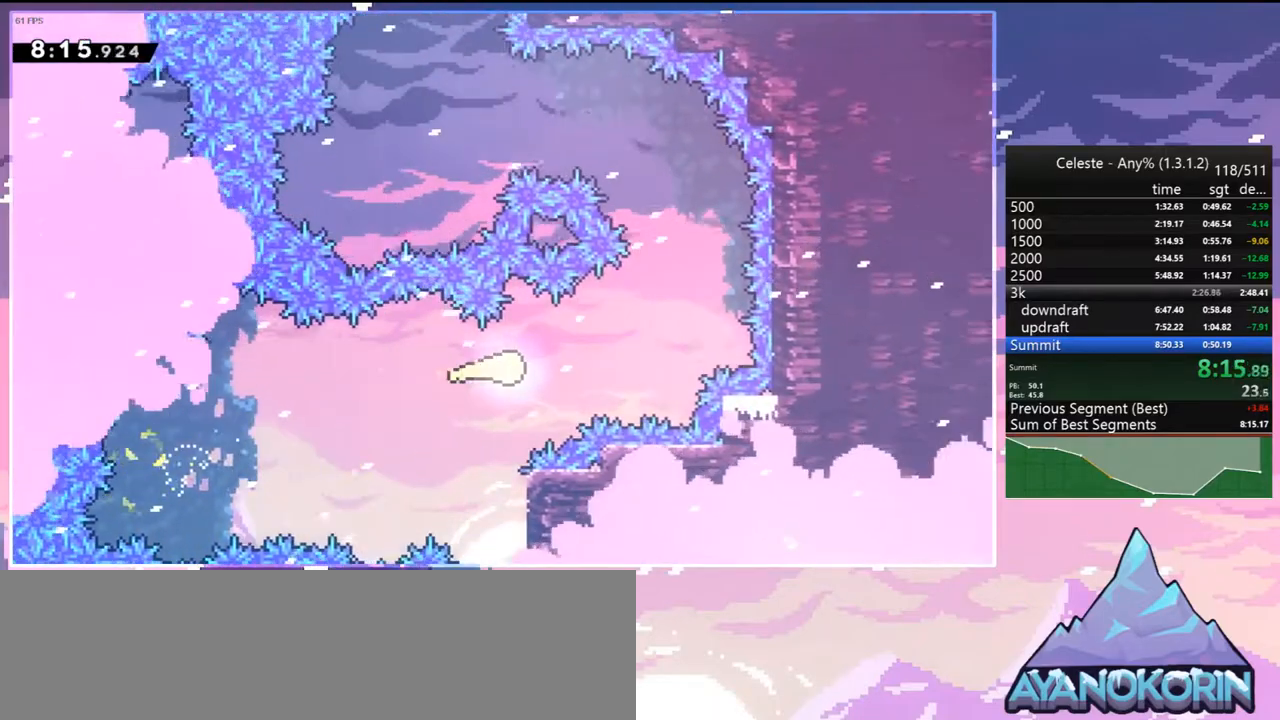
Gameplay with keyboard; each line is a JSON object with the keys held at the frame after it. "events" lists presses ("down") and releases ("up") of "dash", "down", "grab", "jump", "jump2", "left", "menu", "right", "skip" and "up" between this image and that frame as [ms after this image, input, new state], when the widget could be followed in between. No other keys are recorded. Mouse input is not recorded. Key names are as the overlay labels them; some are game actions (e.g. jump) rather than physical keys.
{"keys": ["left", "up"], "events": [[100, "up", "down"], [283, "right", "up"], [433, "left", "down"]]}
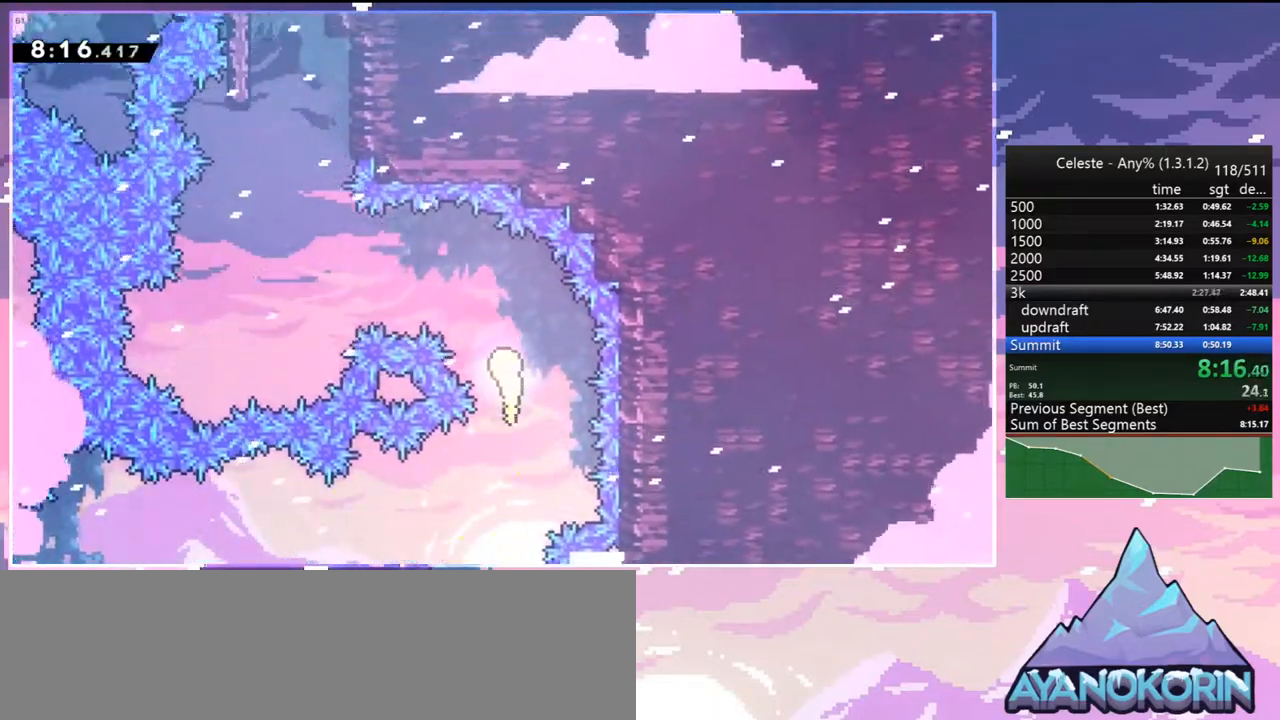
{"keys": ["up"], "events": [[83, "up", "up"], [217, "up", "down"], [367, "left", "up"]]}
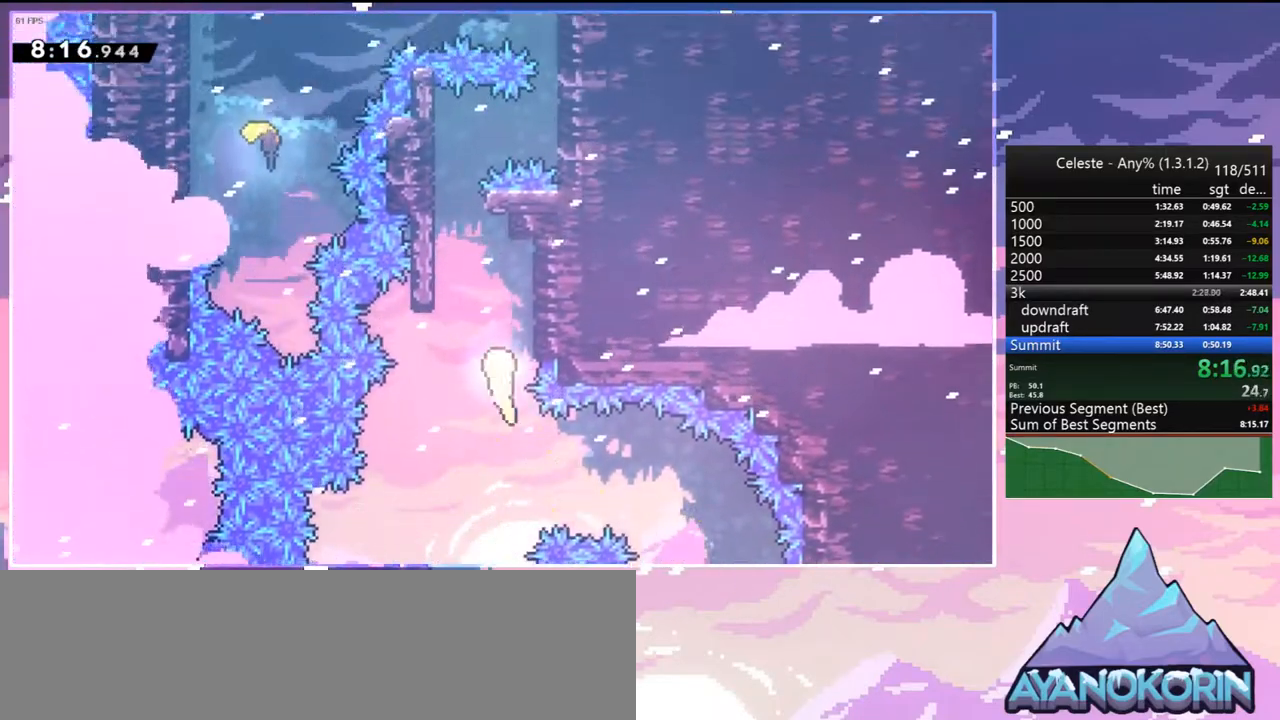
{"keys": ["dash", "grab", "right", "up"], "events": [[50, "left", "down"], [233, "left", "up"], [367, "dash", "down"], [367, "right", "down"], [450, "grab", "down"]]}
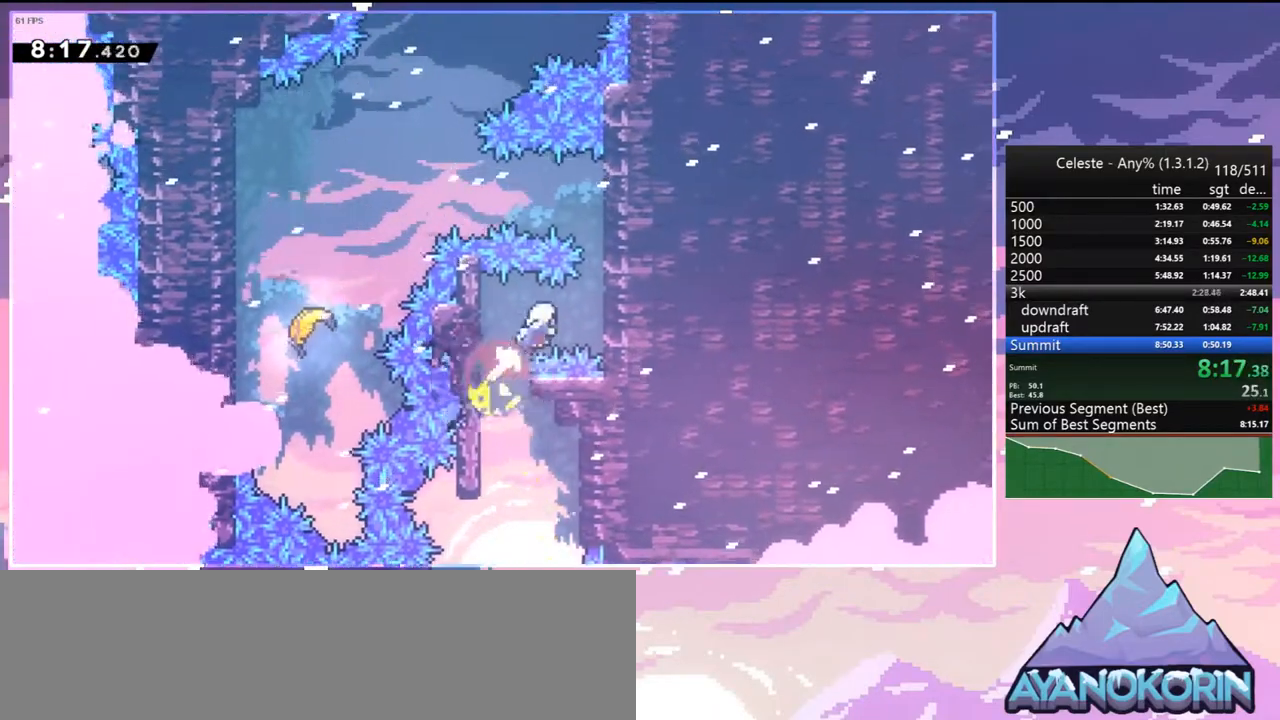
{"keys": ["left"], "events": [[50, "dash", "up"], [50, "jump", "down"], [233, "jump2", "down"], [283, "grab", "up"], [333, "jump", "up"], [333, "jump2", "up"], [333, "left", "down"], [333, "right", "up"], [333, "up", "up"], [367, "dash", "down"], [467, "dash", "up"]]}
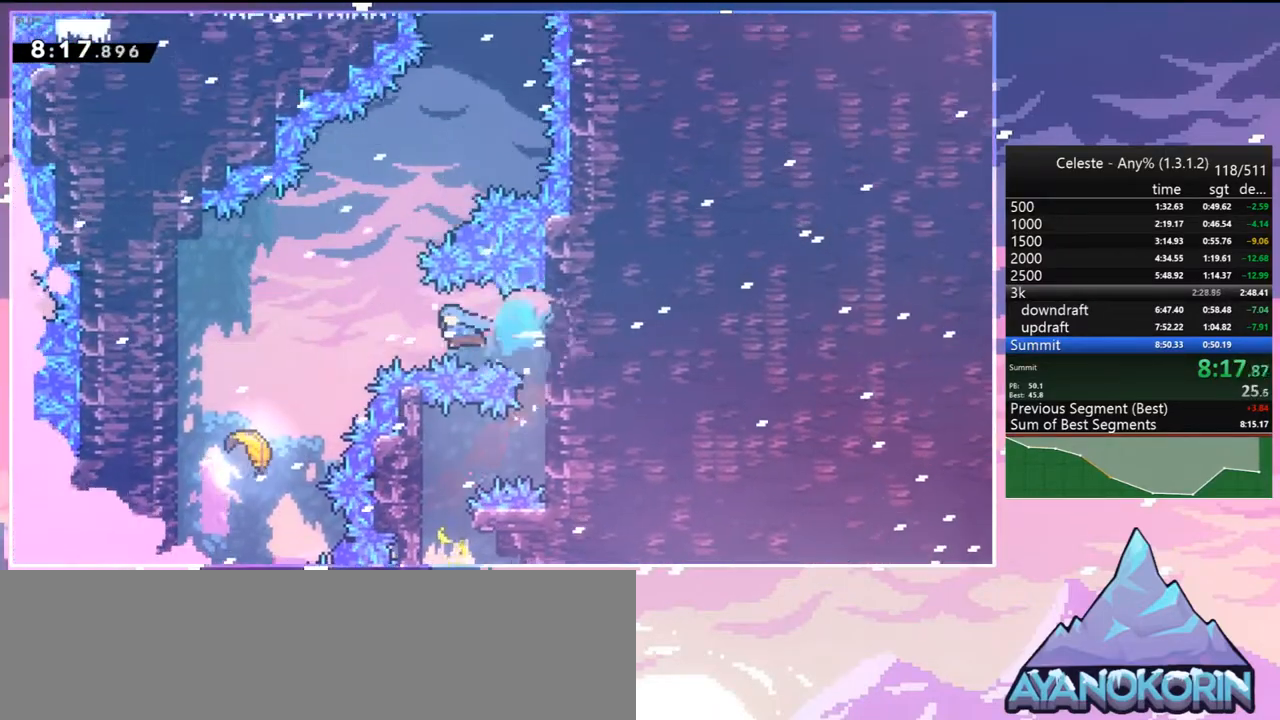
{"keys": ["up"], "events": [[383, "up", "down"], [483, "left", "up"]]}
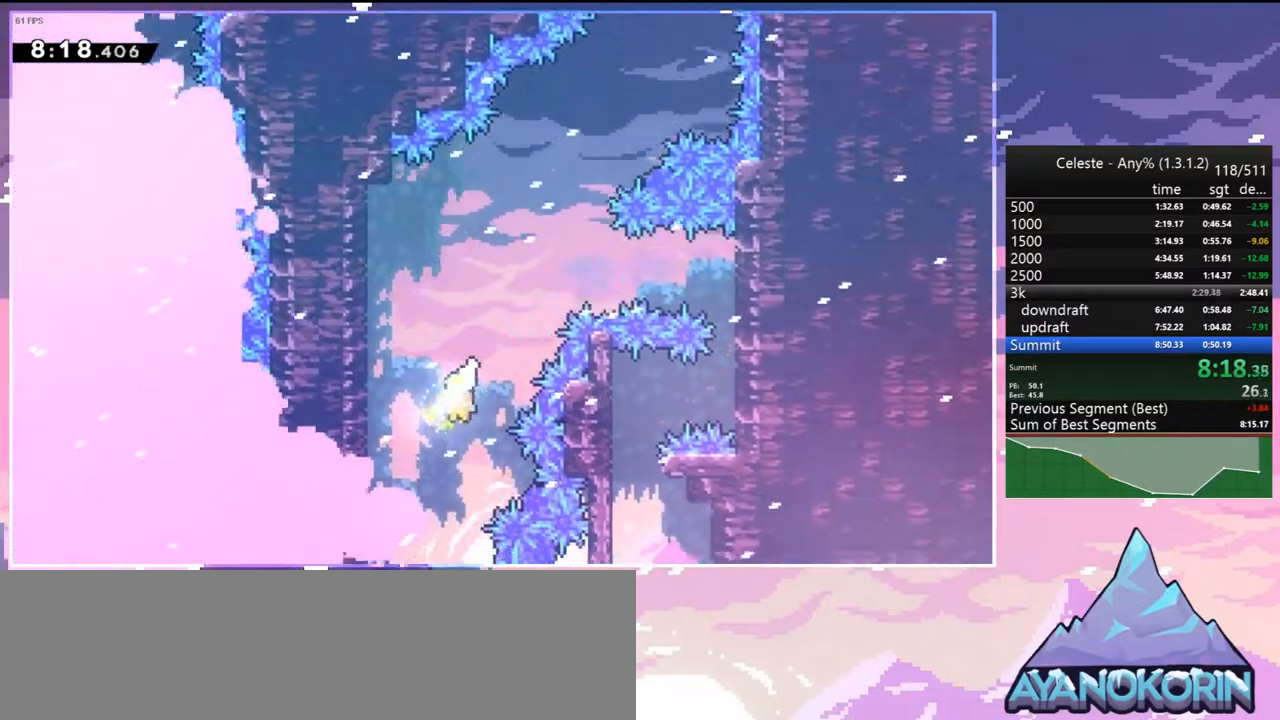
{"keys": ["up"], "events": []}
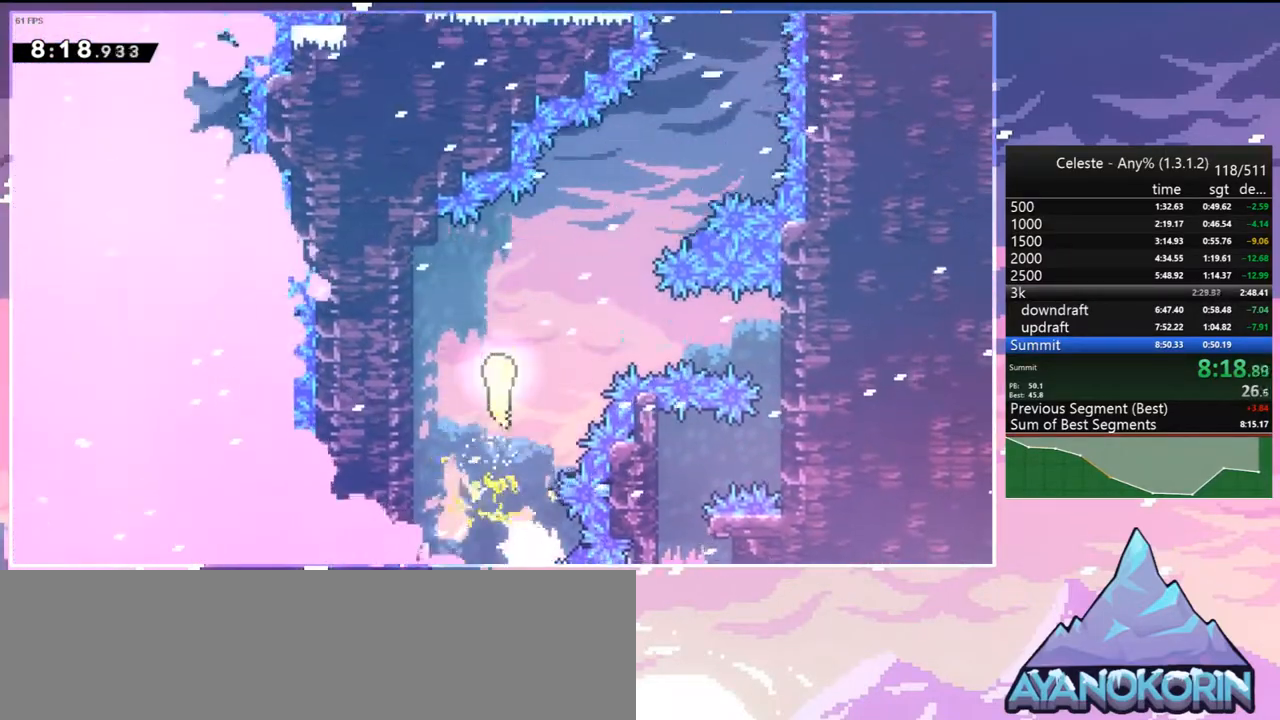
{"keys": ["right", "up"], "events": [[100, "right", "down"]]}
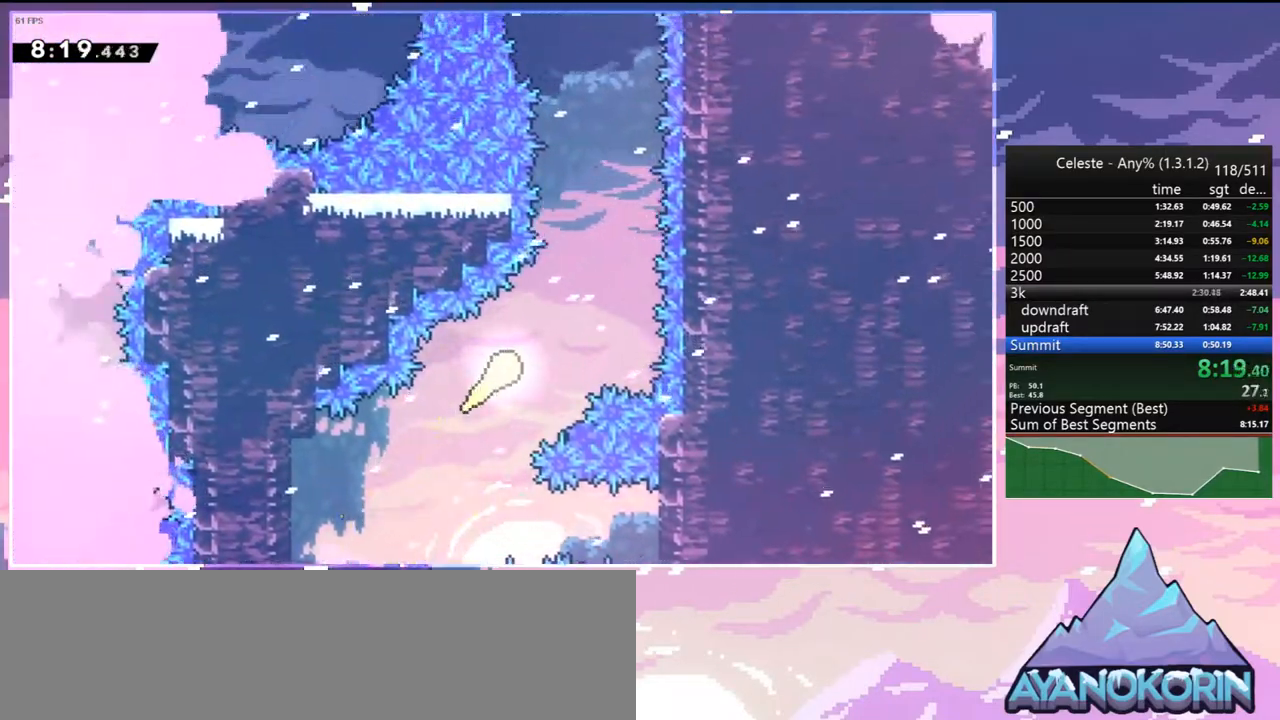
{"keys": ["up"], "events": [[117, "right", "up"]]}
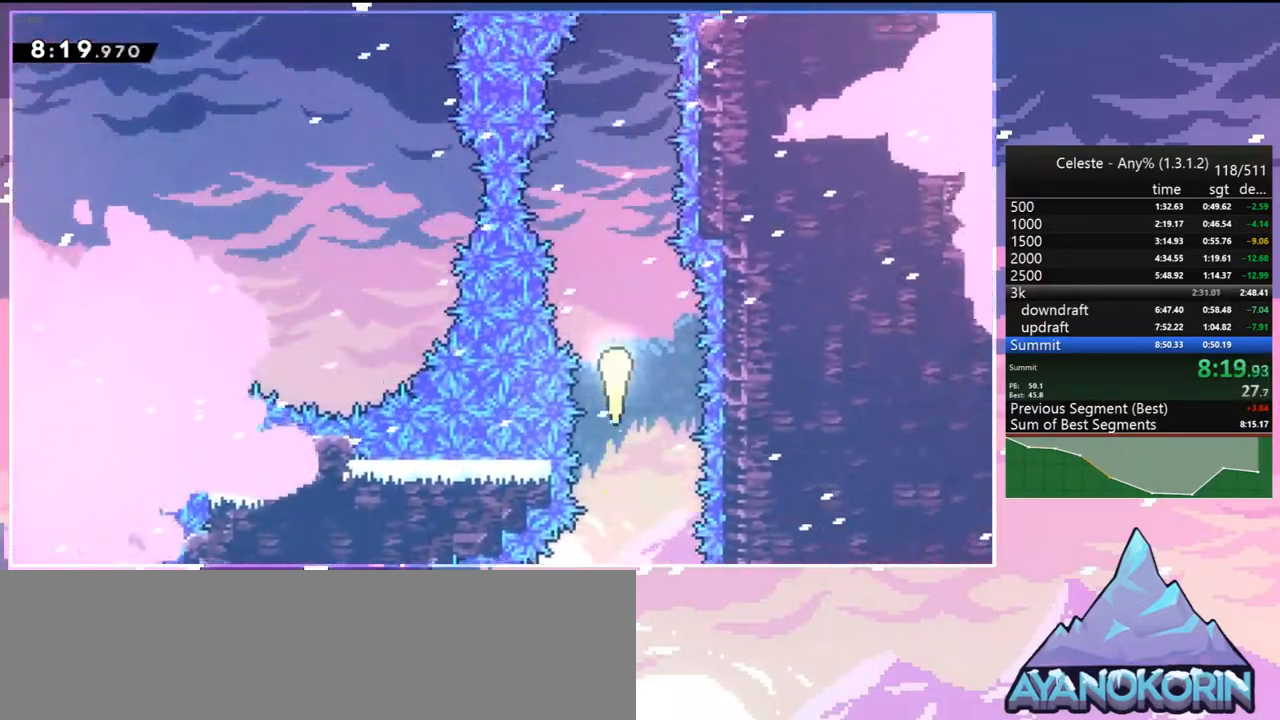
{"keys": ["up"], "events": []}
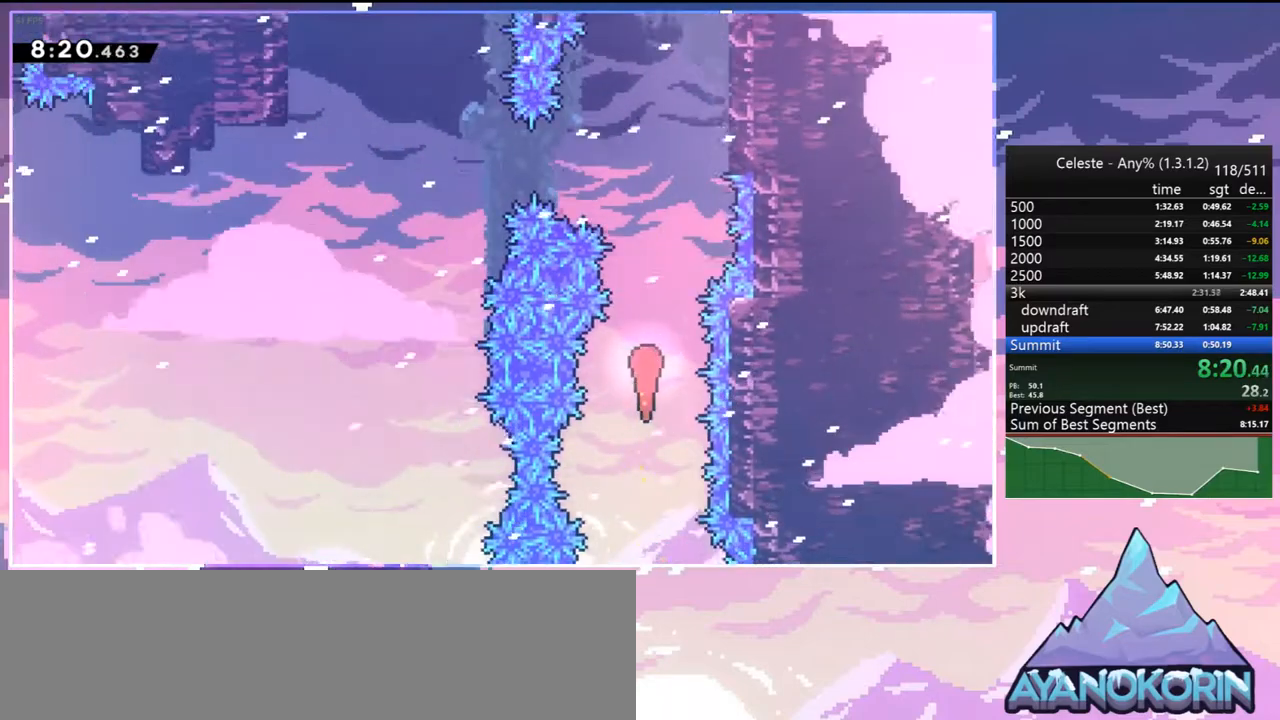
{"keys": ["left"], "events": [[150, "left", "down"], [250, "up", "up"], [333, "dash", "down"], [467, "dash", "up"]]}
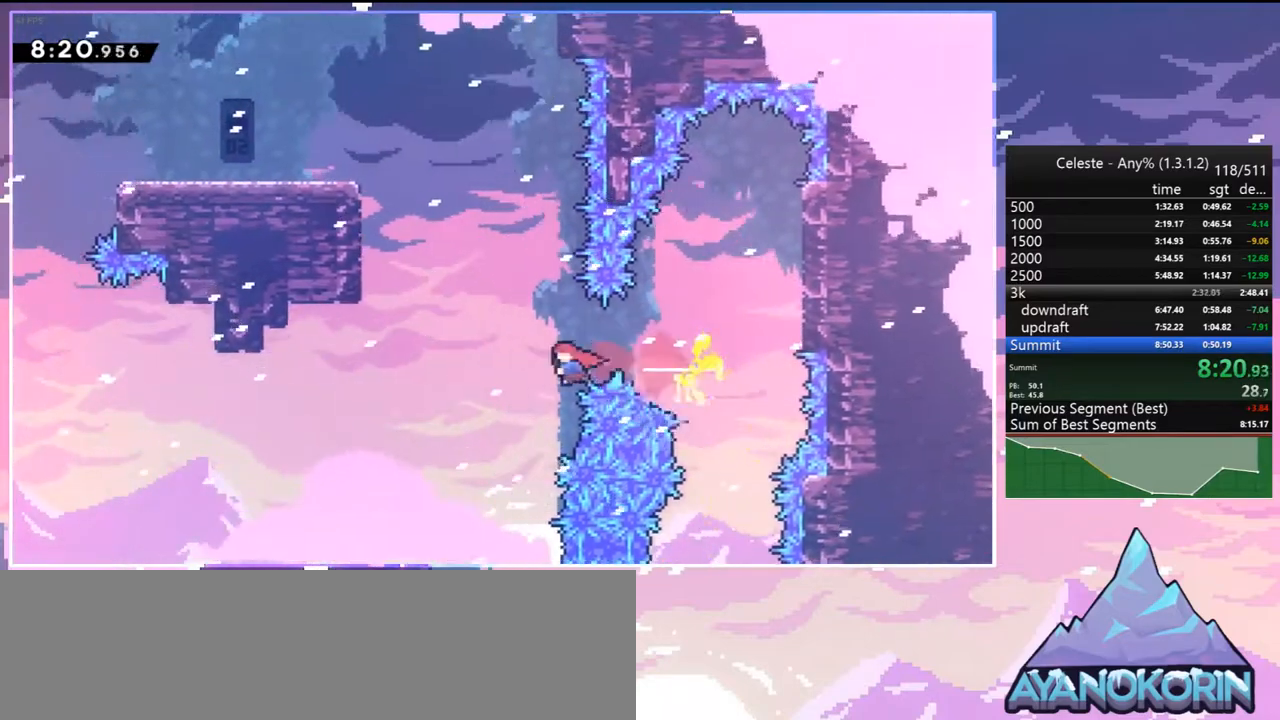
{"keys": ["grab", "left", "up"], "events": [[17, "up", "down"], [117, "dash", "down"], [300, "grab", "down"], [433, "dash", "up"]]}
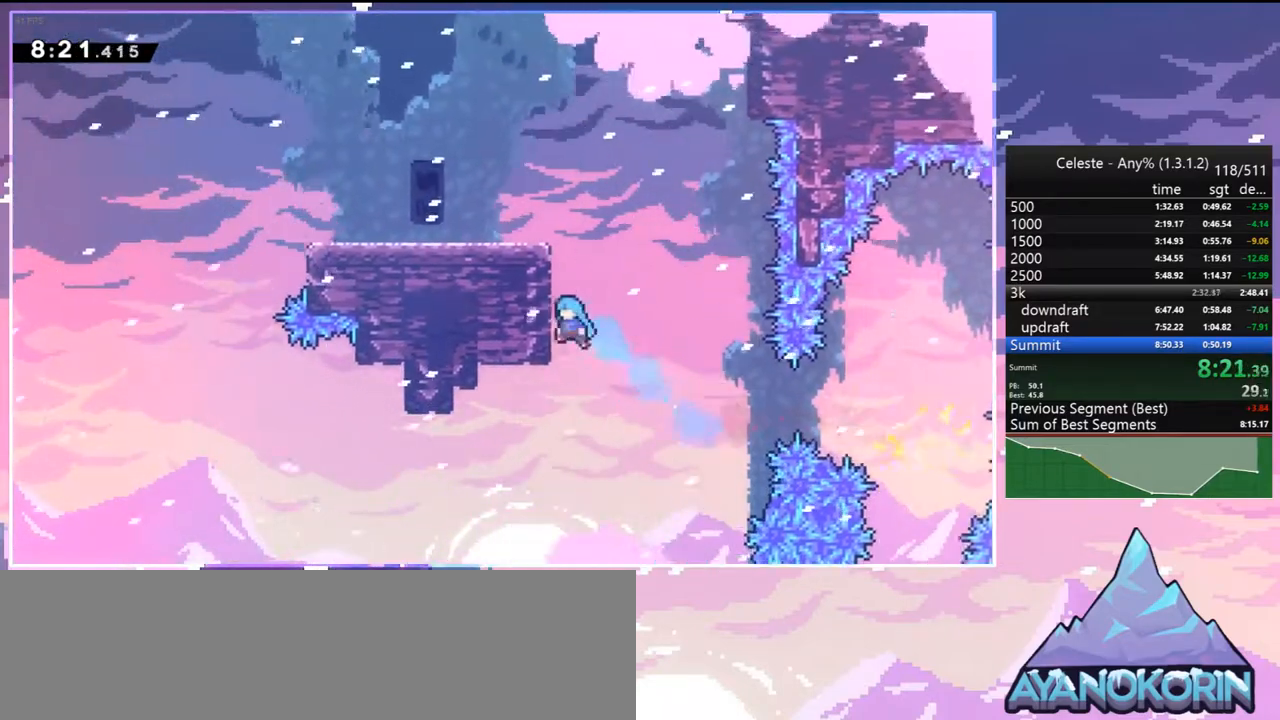
{"keys": [], "events": [[33, "jump", "down"], [117, "jump2", "down"], [217, "jump", "up"], [267, "jump", "down"], [317, "jump2", "up"], [400, "grab", "up"], [400, "jump", "up"], [400, "up", "up"], [450, "left", "up"]]}
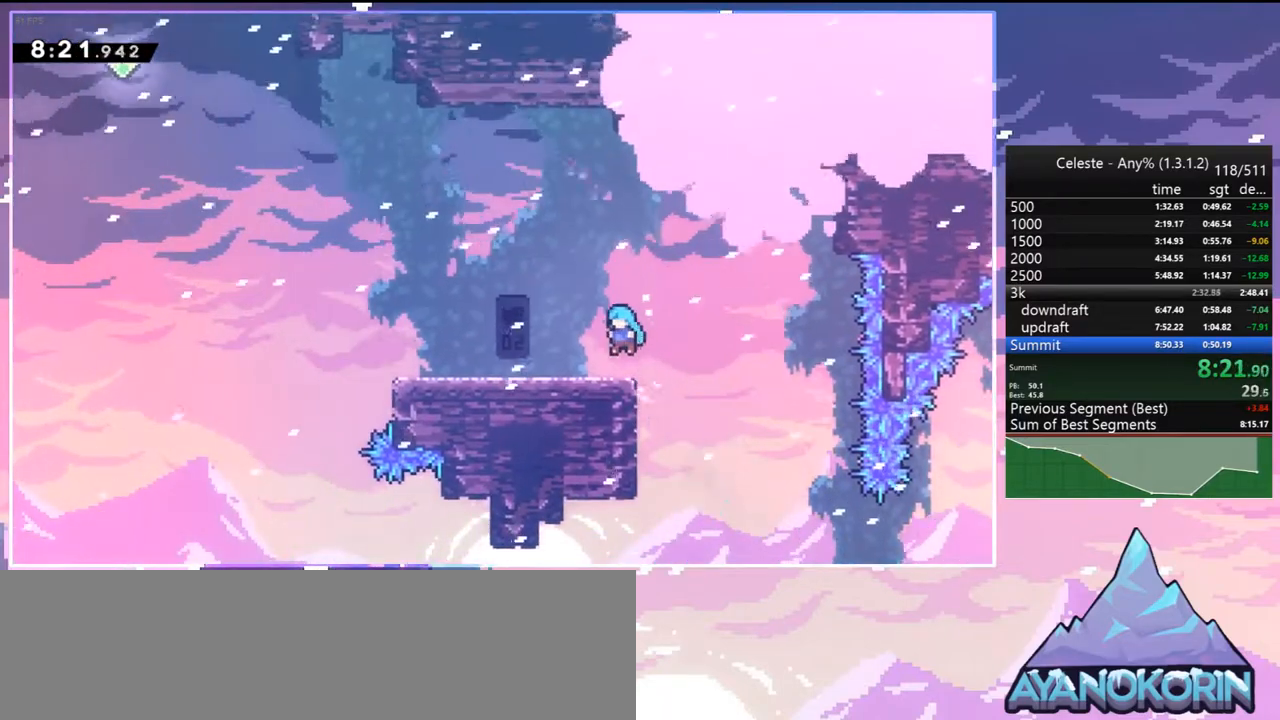
{"keys": ["jump", "left", "up"], "events": [[50, "left", "down"], [100, "dash", "down"], [100, "down", "down"], [133, "jump", "down"], [183, "jump", "up"], [233, "dash", "up"], [233, "down", "up"], [333, "jump", "down"], [333, "up", "down"]]}
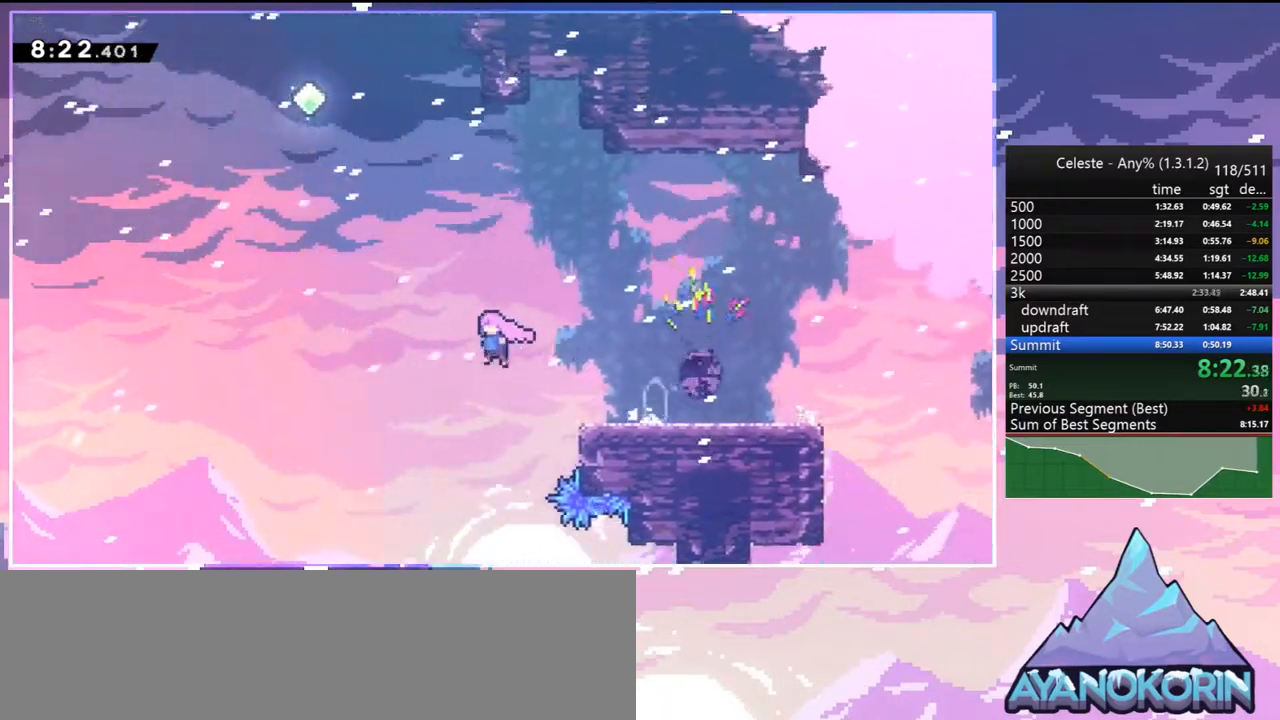
{"keys": ["up"], "events": [[67, "dash", "down"], [117, "jump", "up"], [200, "dash", "up"], [250, "left", "up"], [350, "dash", "down"], [483, "dash", "up"]]}
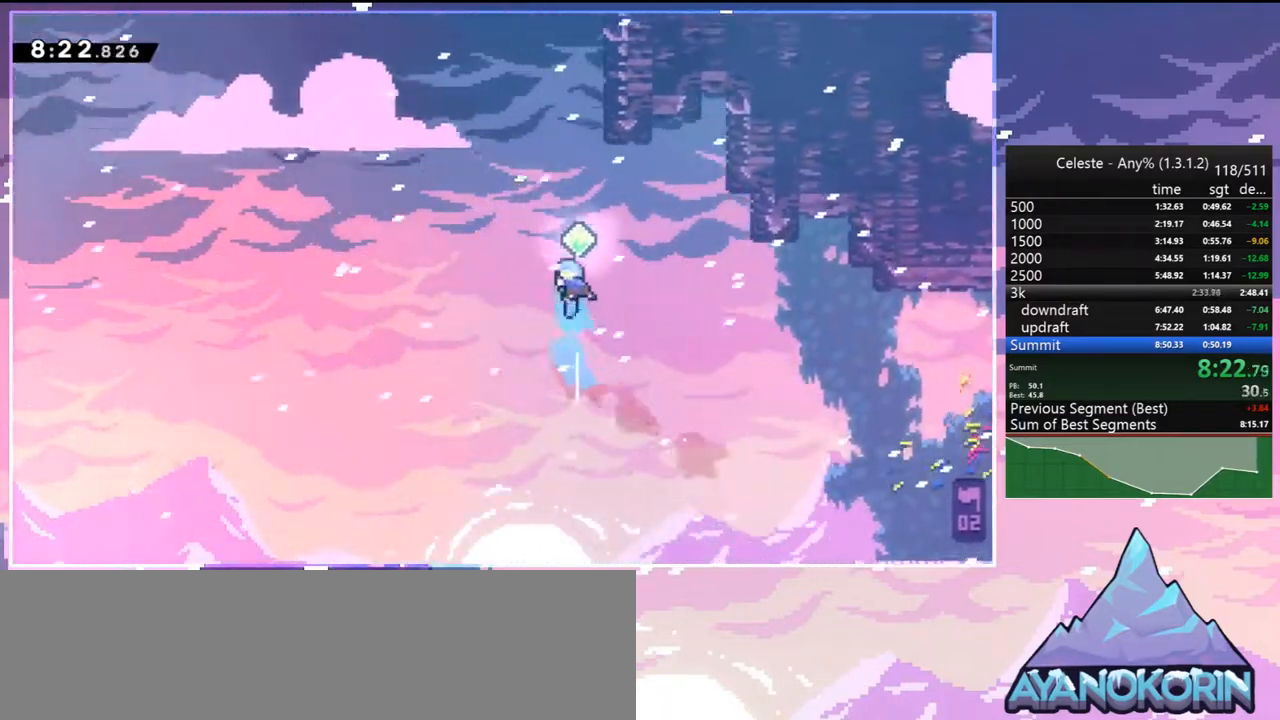
{"keys": ["grab", "jump", "right", "up"], "events": [[117, "dash", "down"], [267, "grab", "down"], [317, "right", "down"], [367, "dash", "up"], [450, "jump", "down"]]}
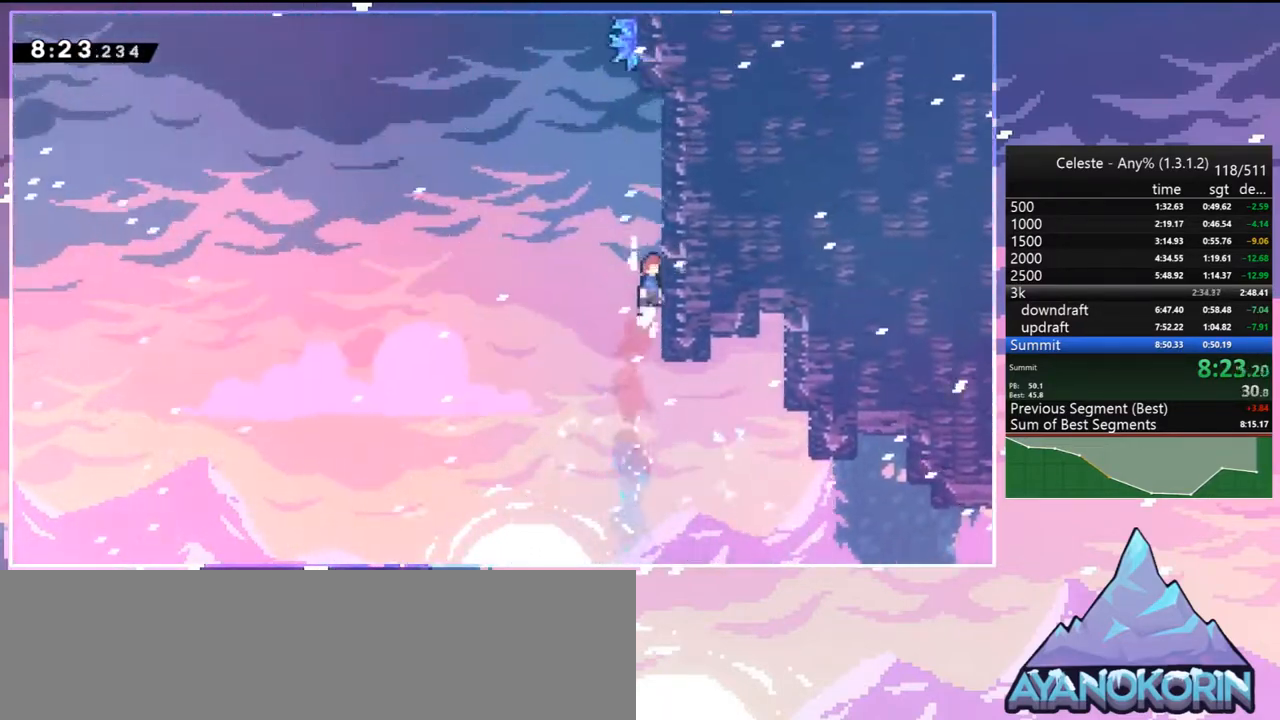
{"keys": ["dash", "jump", "up"], "events": [[50, "grab", "up"], [50, "right", "up"], [100, "dash", "down"], [183, "jump", "up"], [333, "jump", "down"]]}
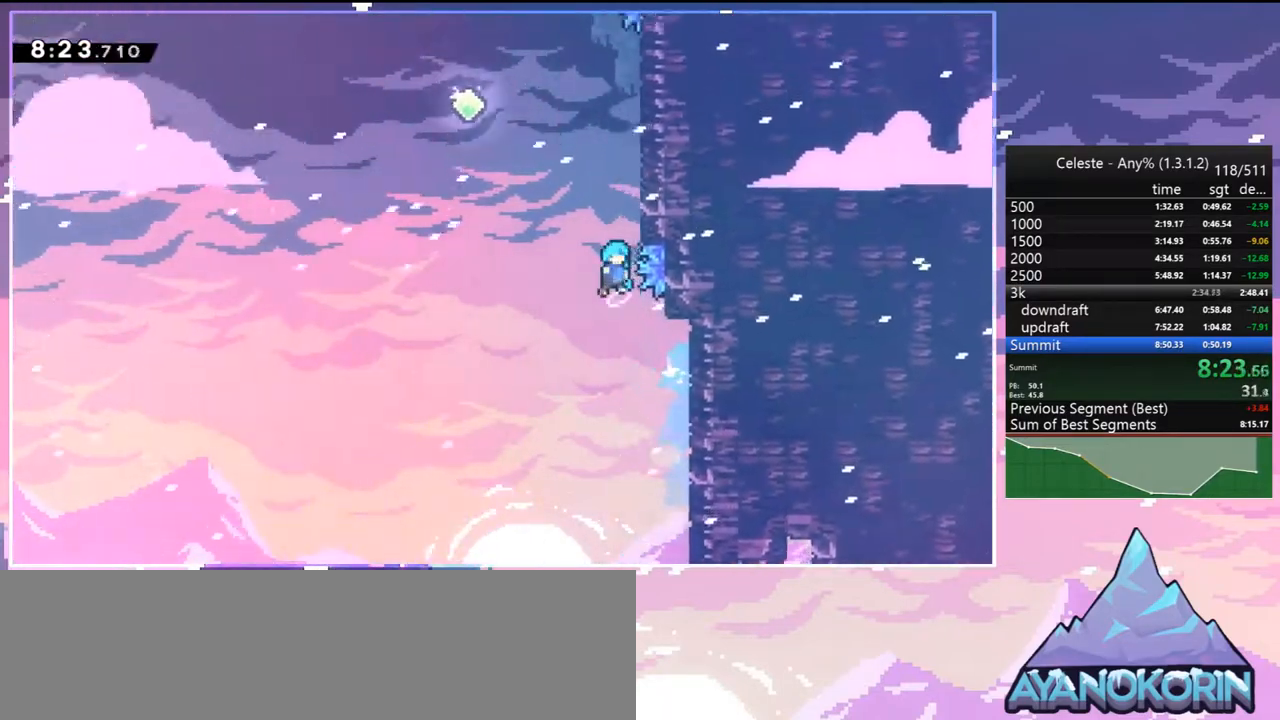
{"keys": ["jump", "left"], "events": [[17, "grab", "down"], [17, "right", "down"], [117, "dash", "up"], [150, "jump", "up"], [250, "jump", "down"], [300, "grab", "up"], [350, "jump", "up"], [433, "jump", "down"], [433, "right", "up"], [483, "left", "down"], [483, "up", "up"]]}
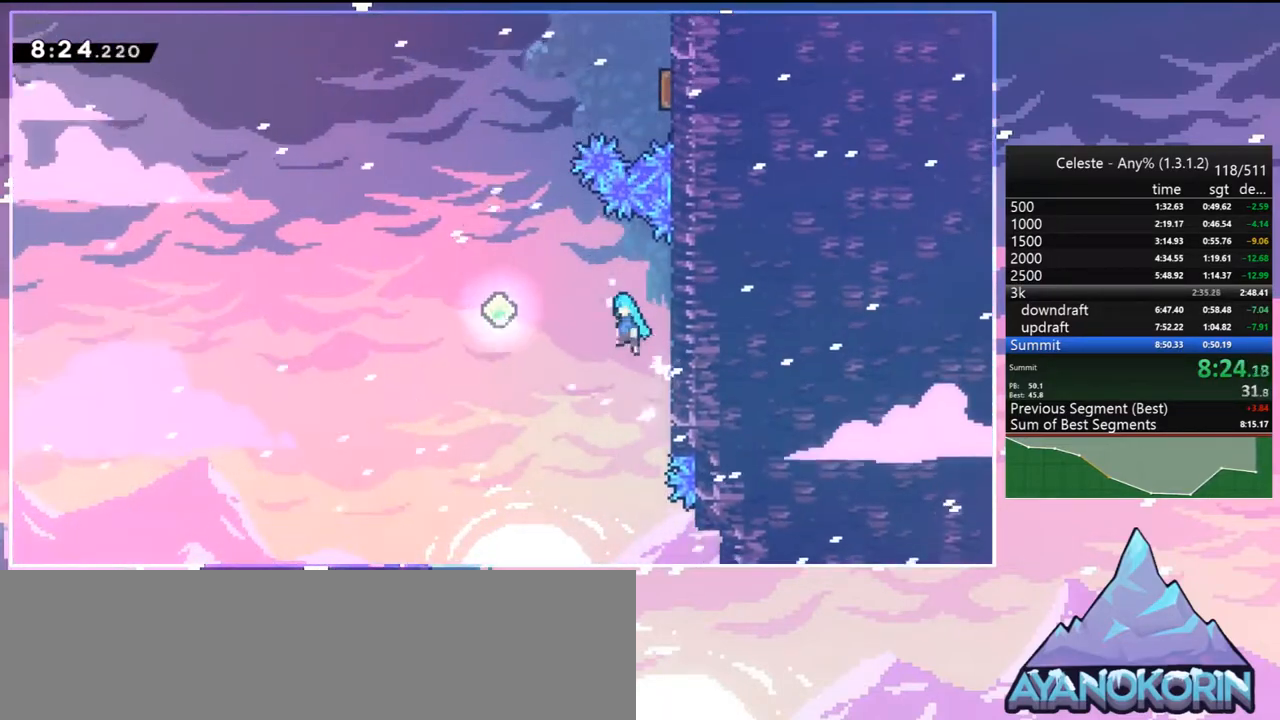
{"keys": ["dash", "up"], "events": [[400, "left", "up"], [400, "up", "down"], [450, "dash", "down"], [500, "jump", "up"]]}
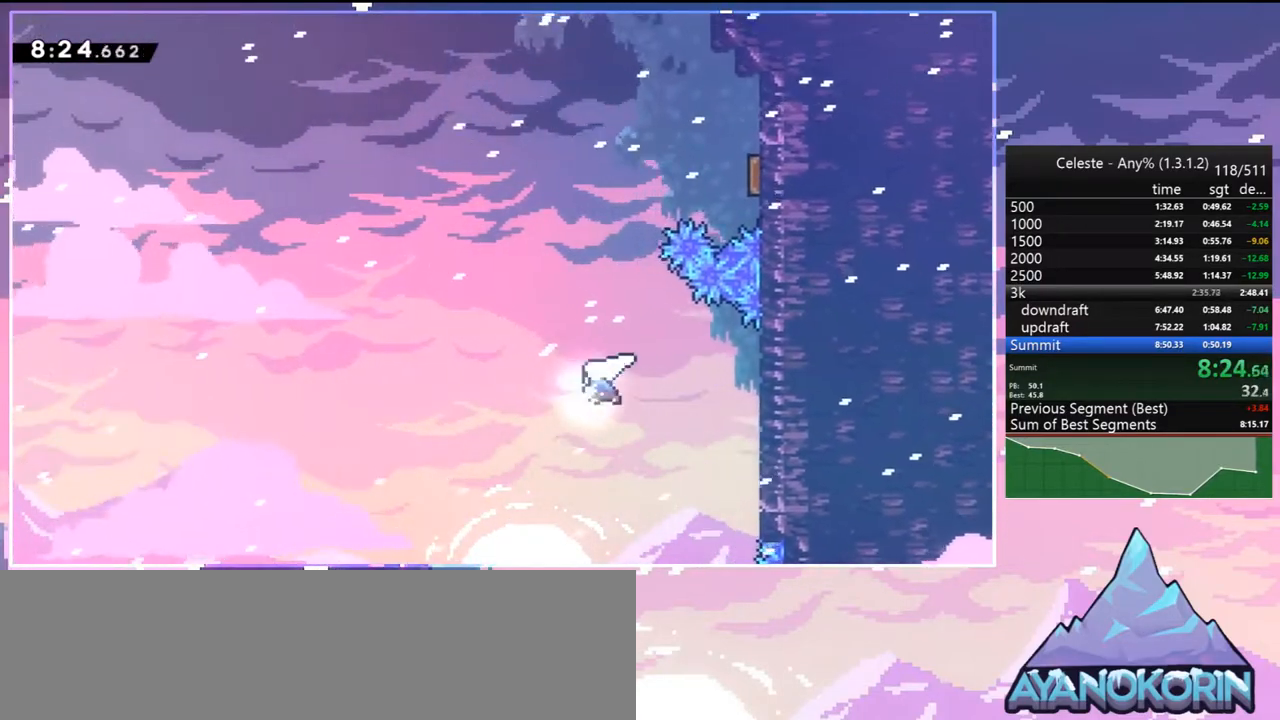
{"keys": ["right"], "events": [[133, "dash", "up"], [183, "right", "down"], [233, "dash", "down"], [367, "dash", "up"], [367, "up", "up"]]}
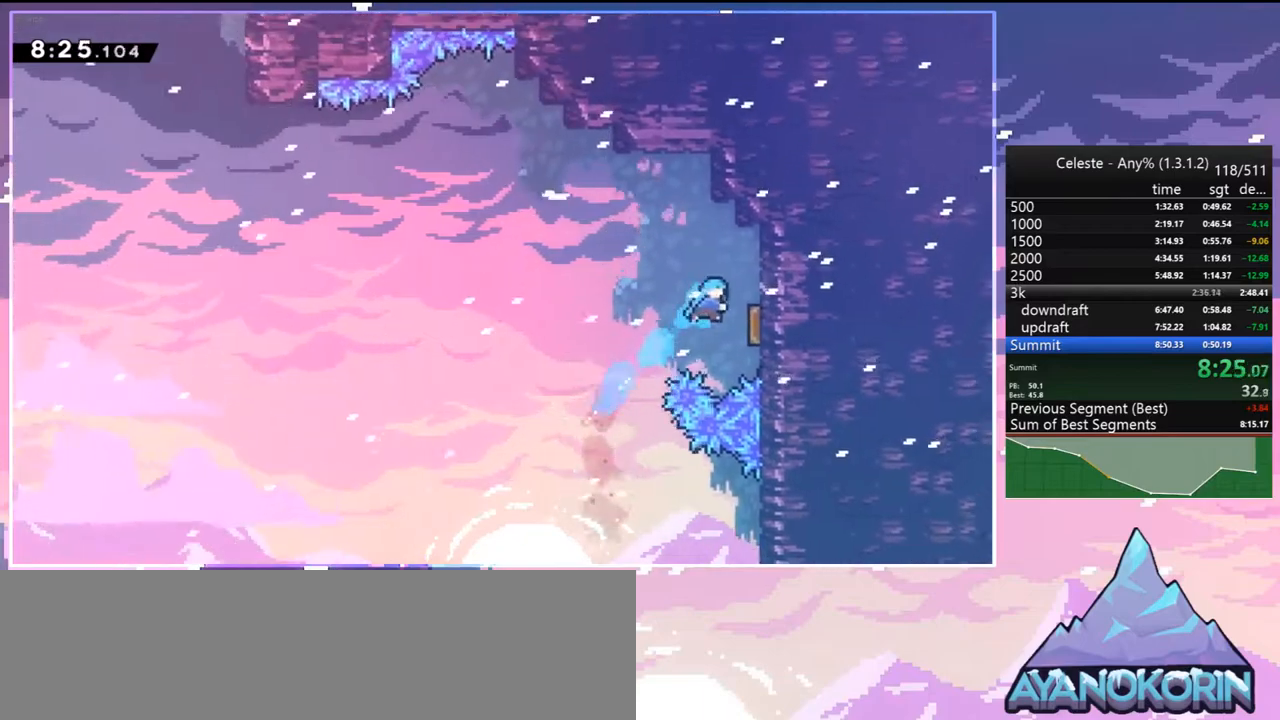
{"keys": ["left", "up"], "events": [[17, "down", "down"], [200, "left", "down"], [250, "down", "up"], [250, "right", "up"], [300, "up", "down"]]}
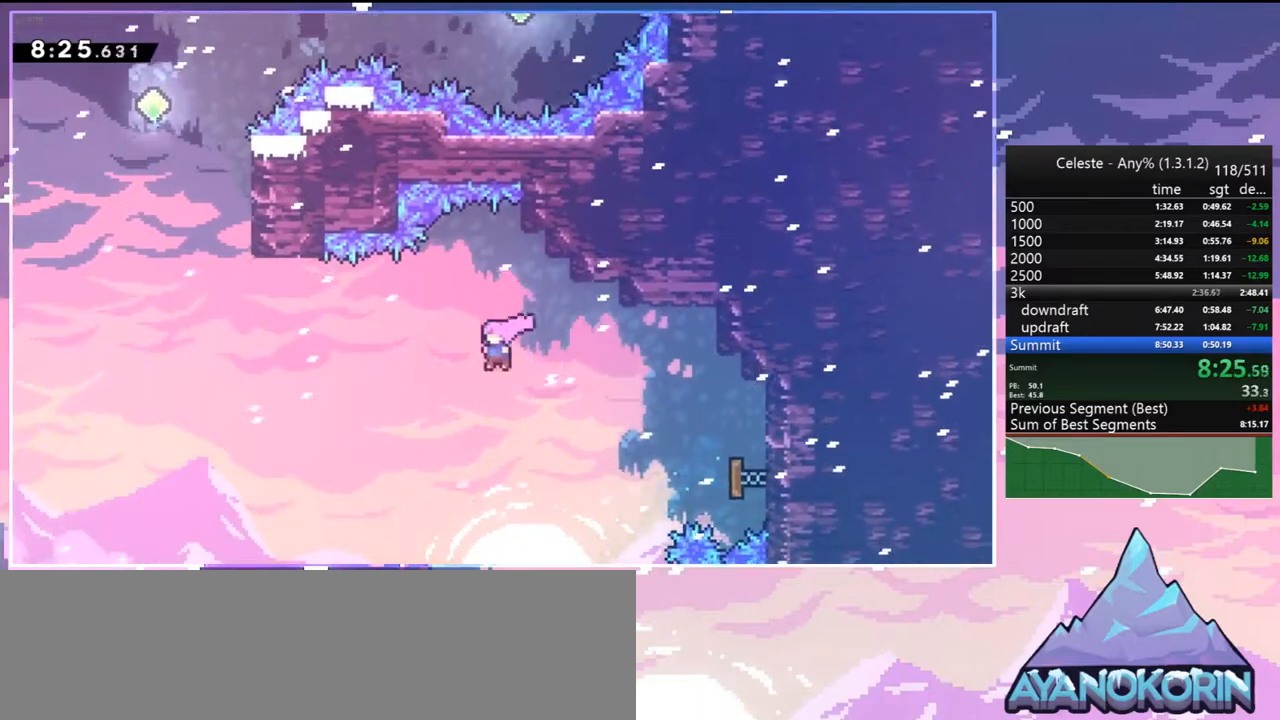
{"keys": ["left", "up"], "events": [[267, "dash", "down"], [450, "dash", "up"]]}
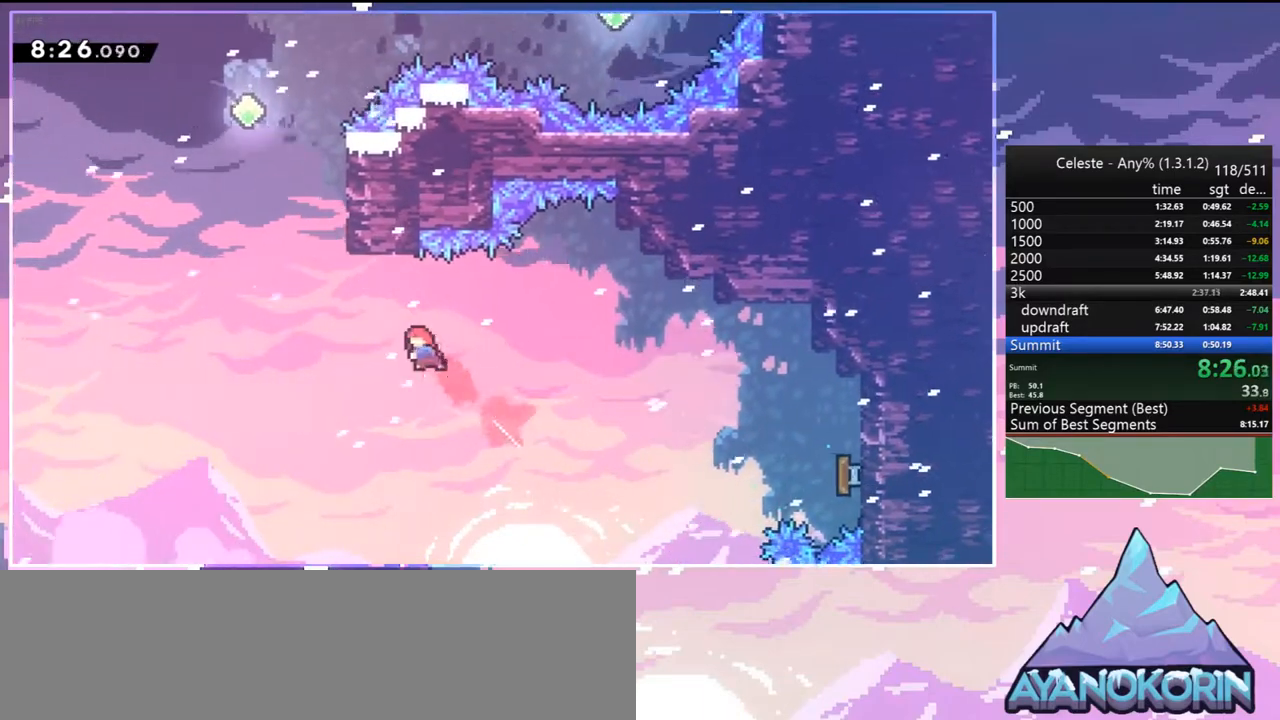
{"keys": ["dash", "up"], "events": [[283, "dash", "down"], [283, "left", "up"]]}
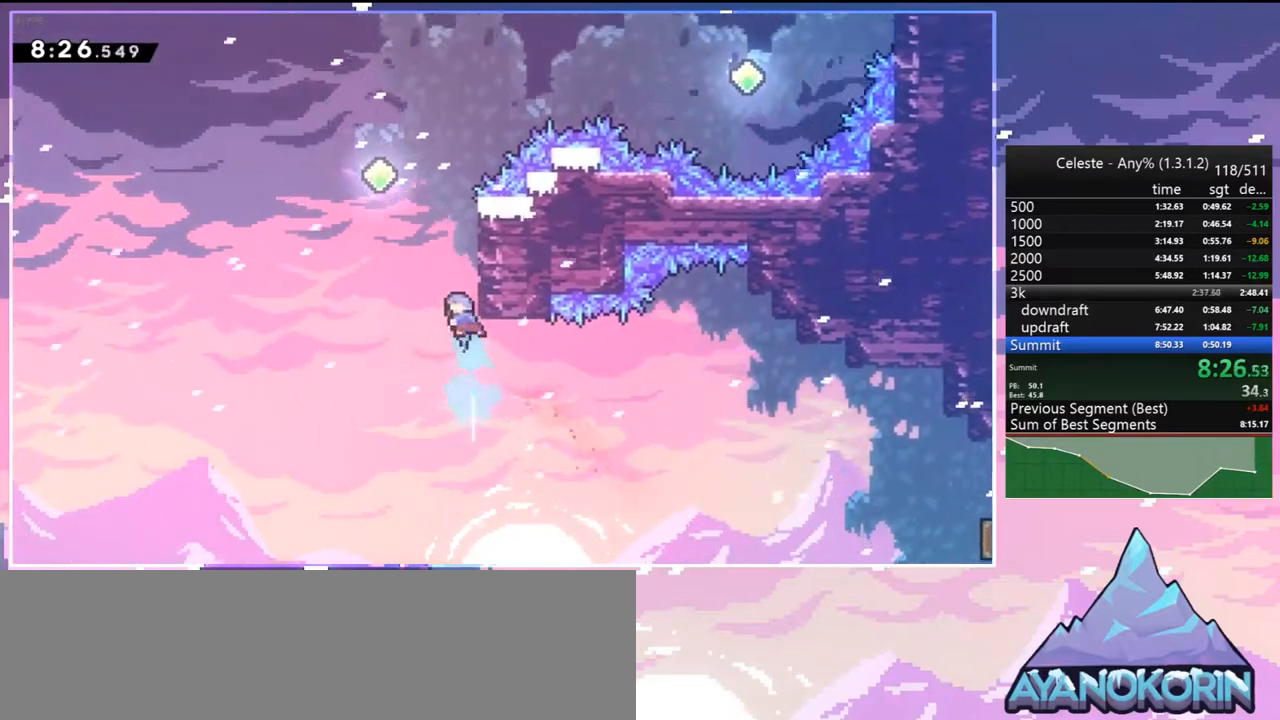
{"keys": ["dash", "jump", "right", "up"], "events": [[67, "jump", "down"], [150, "dash", "up"], [250, "right", "down"], [433, "dash", "down"]]}
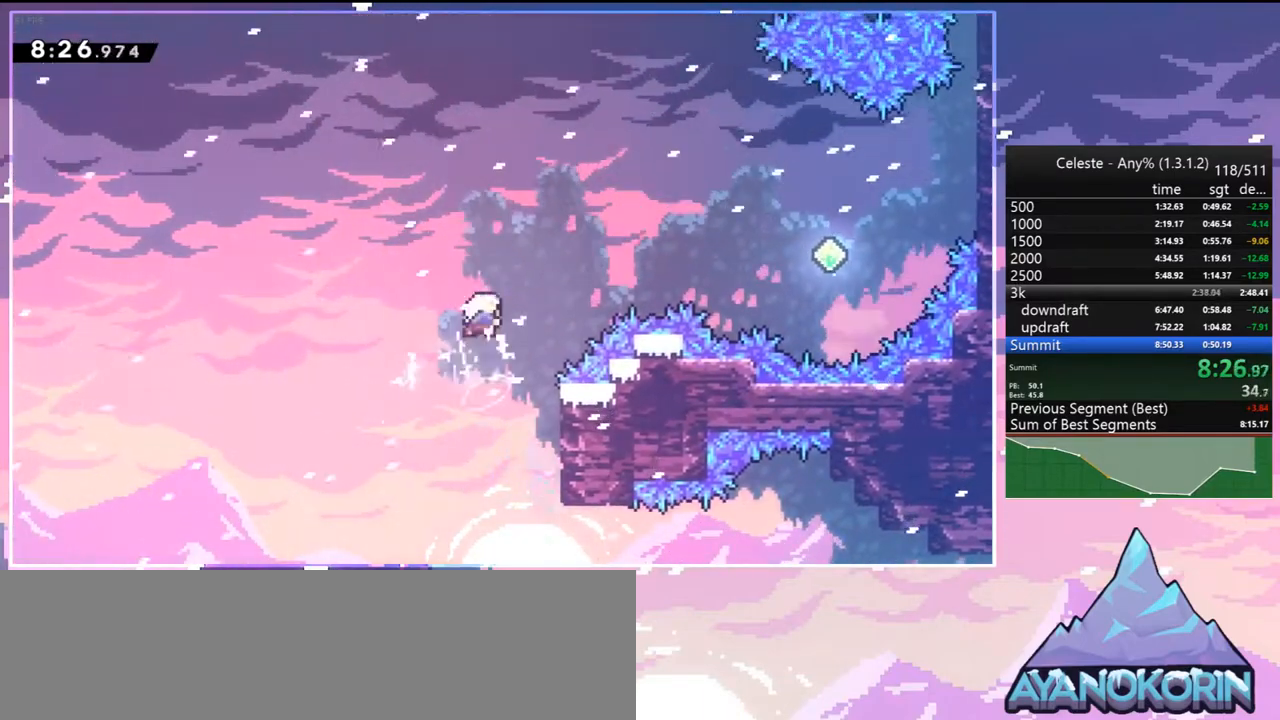
{"keys": ["dash", "right"], "events": [[33, "jump", "up"], [167, "dash", "up"], [167, "up", "up"], [367, "dash", "down"]]}
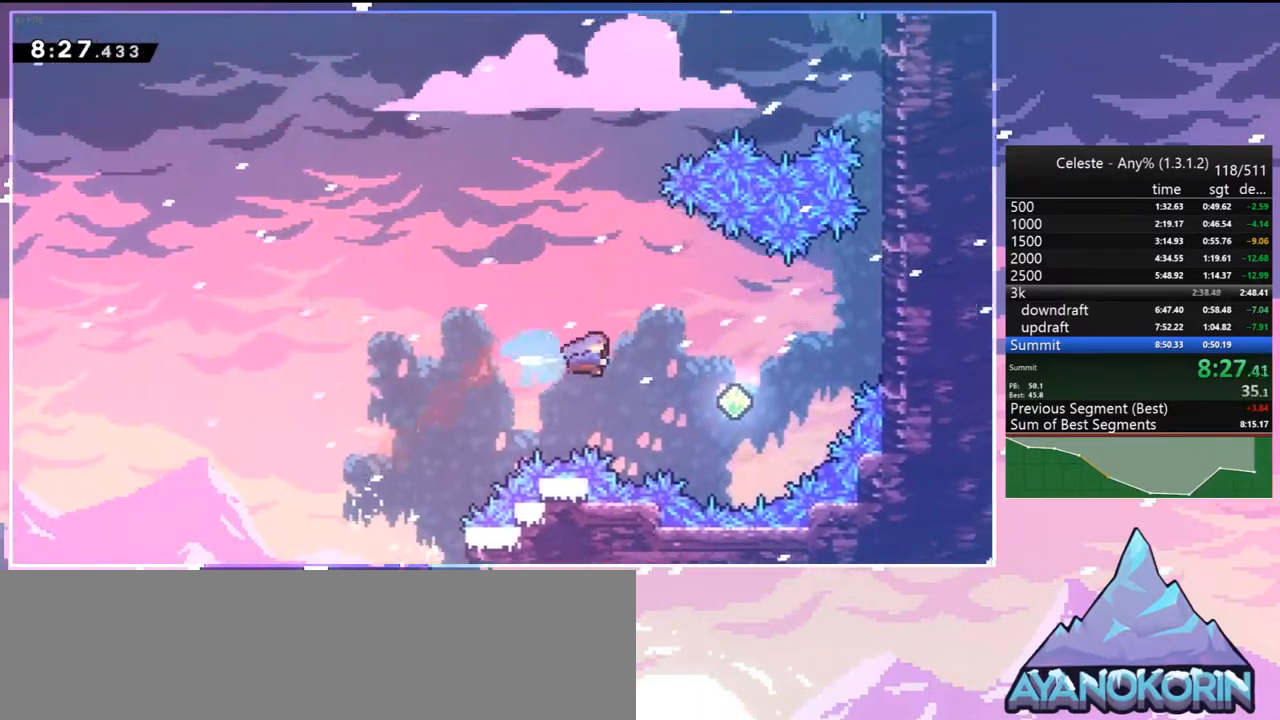
{"keys": ["dash", "grab", "right", "up"], "events": [[100, "dash", "up"], [100, "up", "down"], [283, "dash", "down"], [467, "grab", "down"]]}
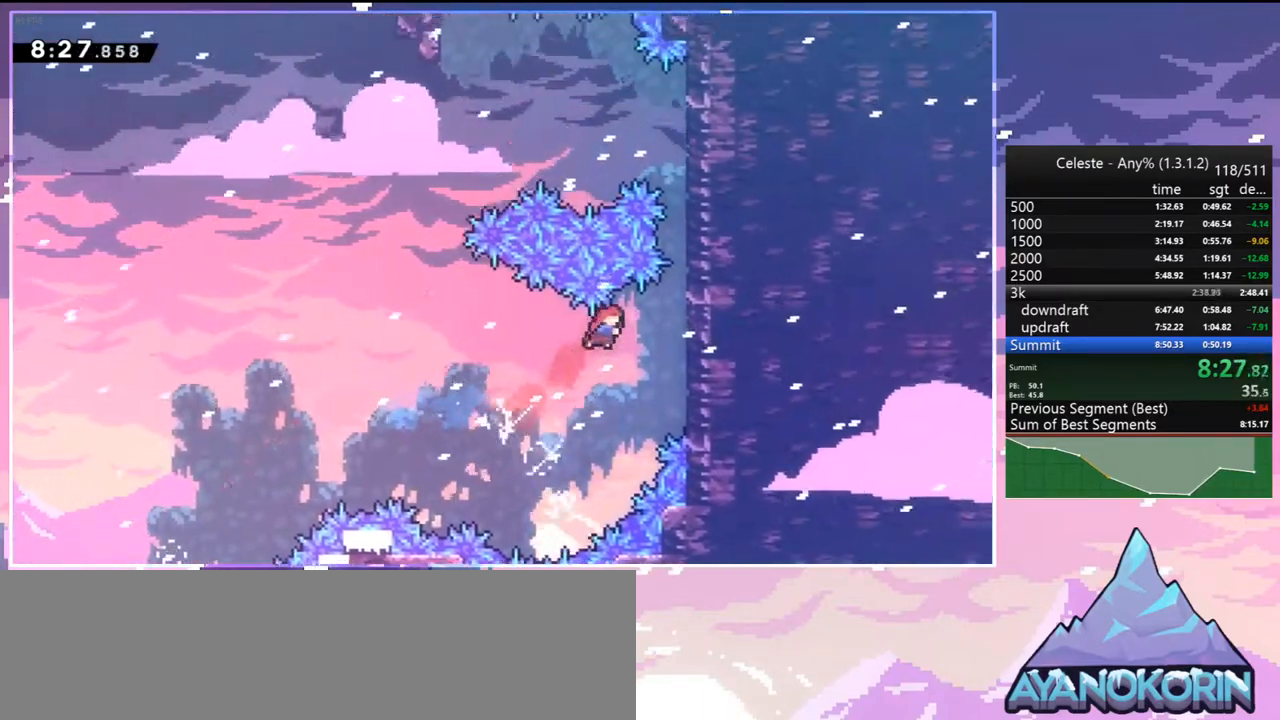
{"keys": ["grab", "jump", "right", "up"], "events": [[117, "dash", "up"], [150, "jump", "down"], [400, "jump", "up"], [433, "jump", "down"]]}
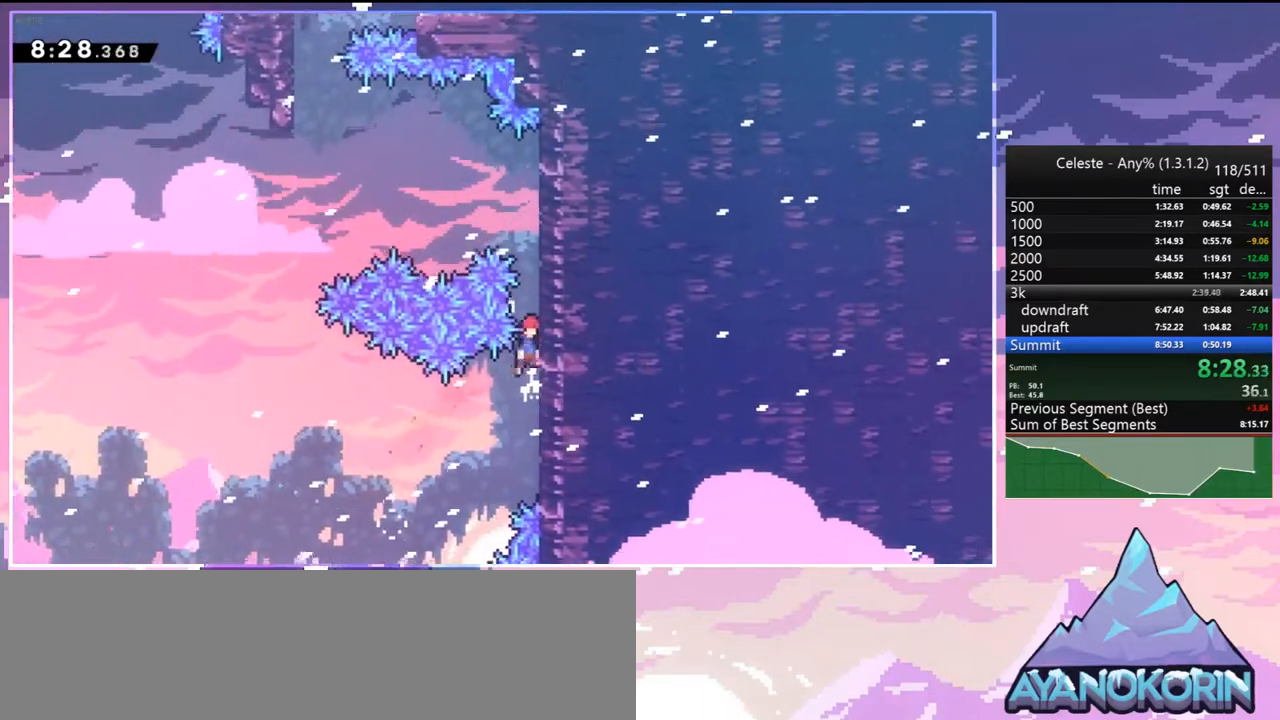
{"keys": ["grab", "right", "up"], "events": [[83, "jump", "up"], [117, "jump", "down"], [367, "jump", "up"]]}
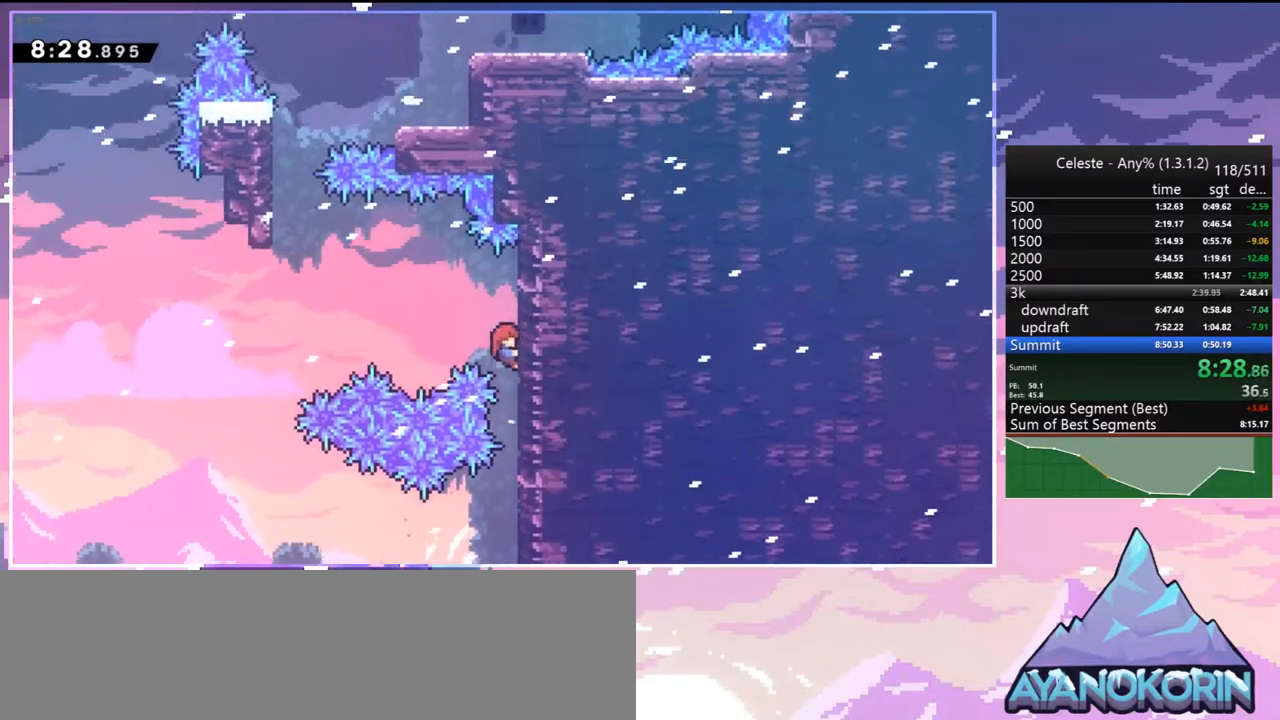
{"keys": ["jump", "left", "up"], "events": [[100, "grab", "up"], [100, "left", "down"], [100, "right", "up"], [100, "up", "up"], [133, "jump", "down"], [333, "up", "down"]]}
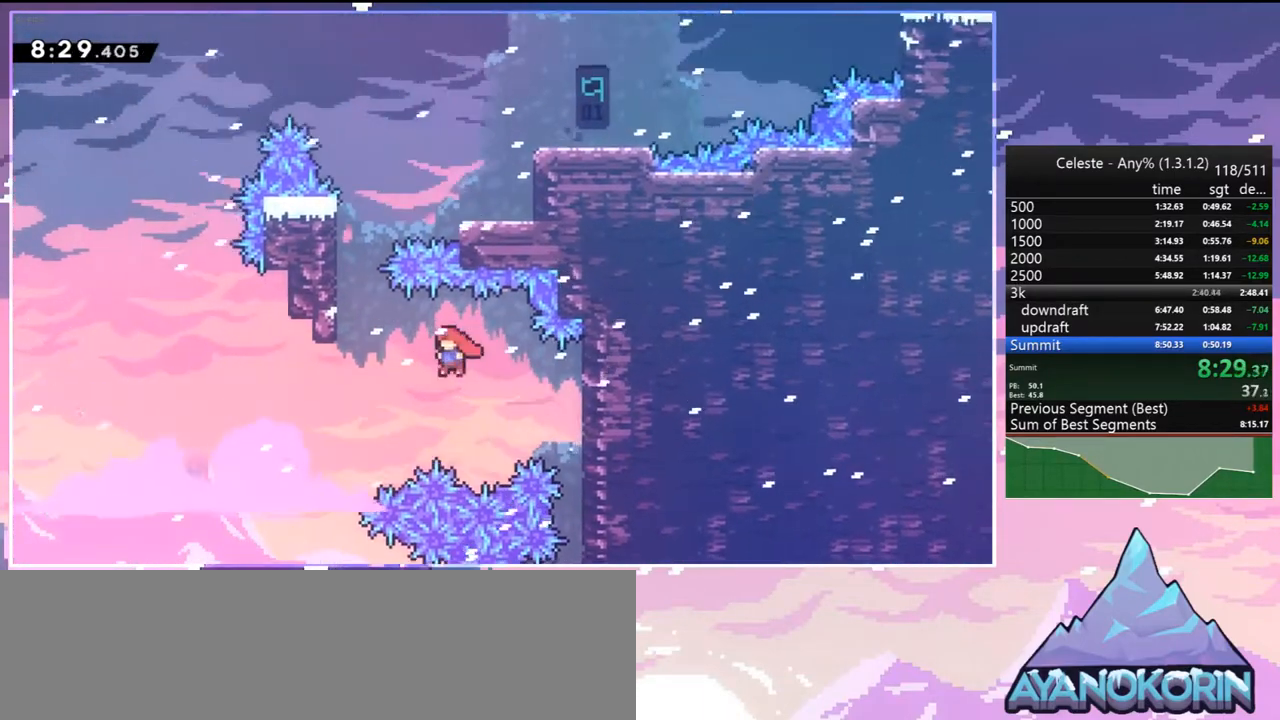
{"keys": ["left"], "events": [[117, "dash", "down"], [200, "grab", "down"], [200, "jump", "up"], [300, "dash", "up"], [300, "jump", "down"], [433, "grab", "up"], [433, "jump", "up"], [433, "up", "up"]]}